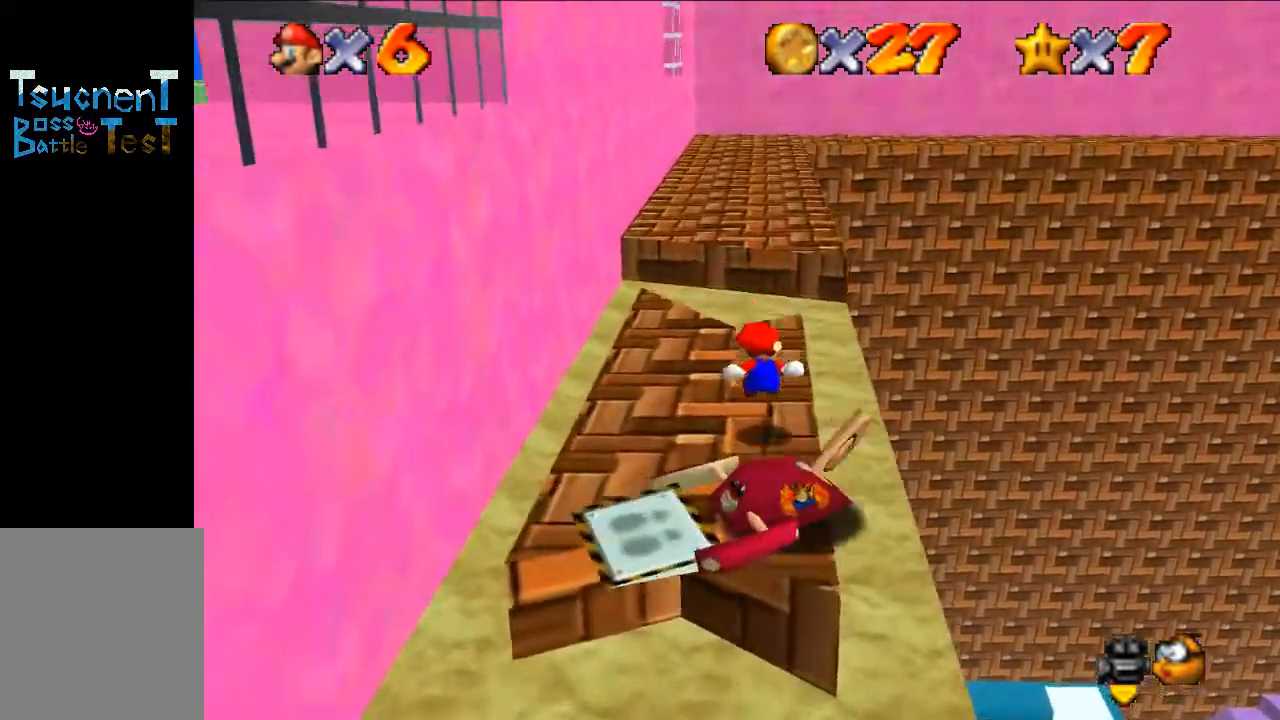
Gameplay with a controller (Nintendo layout); each line is a JSON object with the inputs held at the frame after it. "events" lists button and stick changes between this image and that frame as [ms after this image, input, new state], when the widget could be followed in between. Not read: L3 R3.
{"buttons": [], "left_stick": "up", "events": [[333, "A", "down"], [333, "B", "down"], [433, "A", "up"], [467, "B", "up"]]}
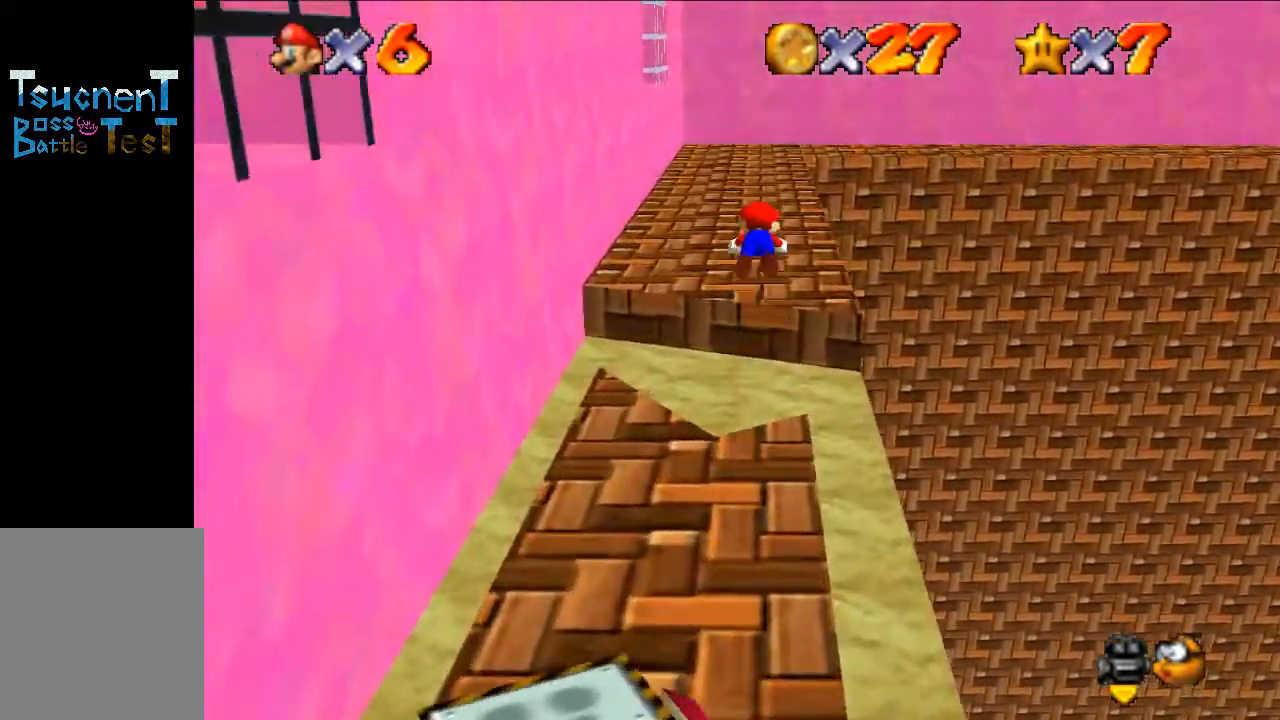
{"buttons": [], "left_stick": "up", "events": []}
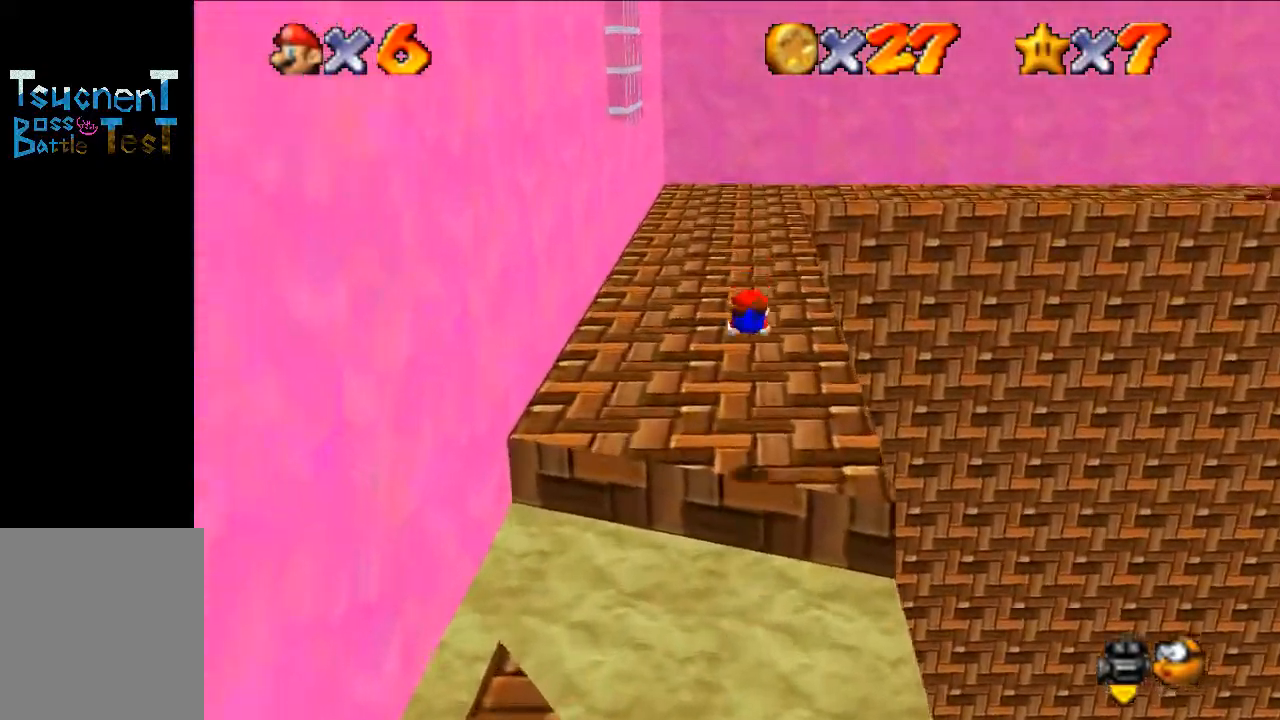
{"buttons": [], "left_stick": "up", "events": [[233, "A", "down"], [367, "A", "up"]]}
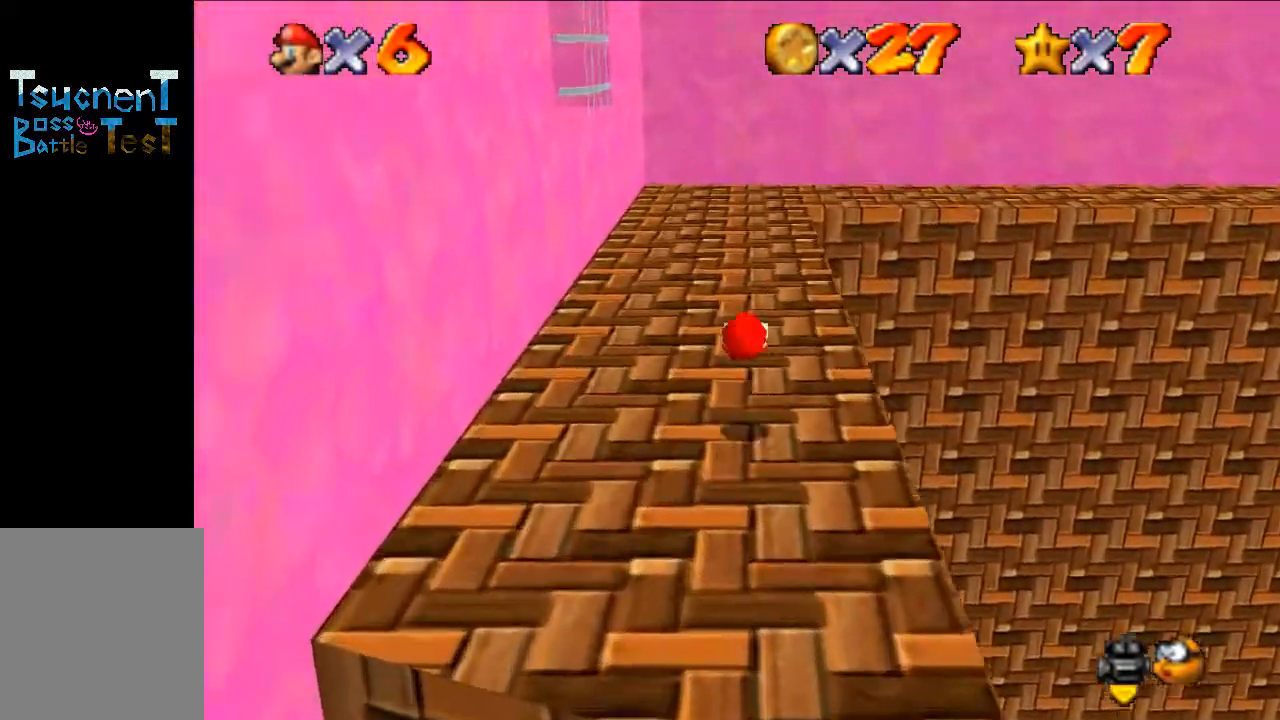
{"buttons": [], "left_stick": "up-right", "events": [[100, "C_RIGHT", "down"], [200, "C_RIGHT", "up"], [367, "A", "down"], [367, "left_stick", "up-right"], [433, "A", "up"]]}
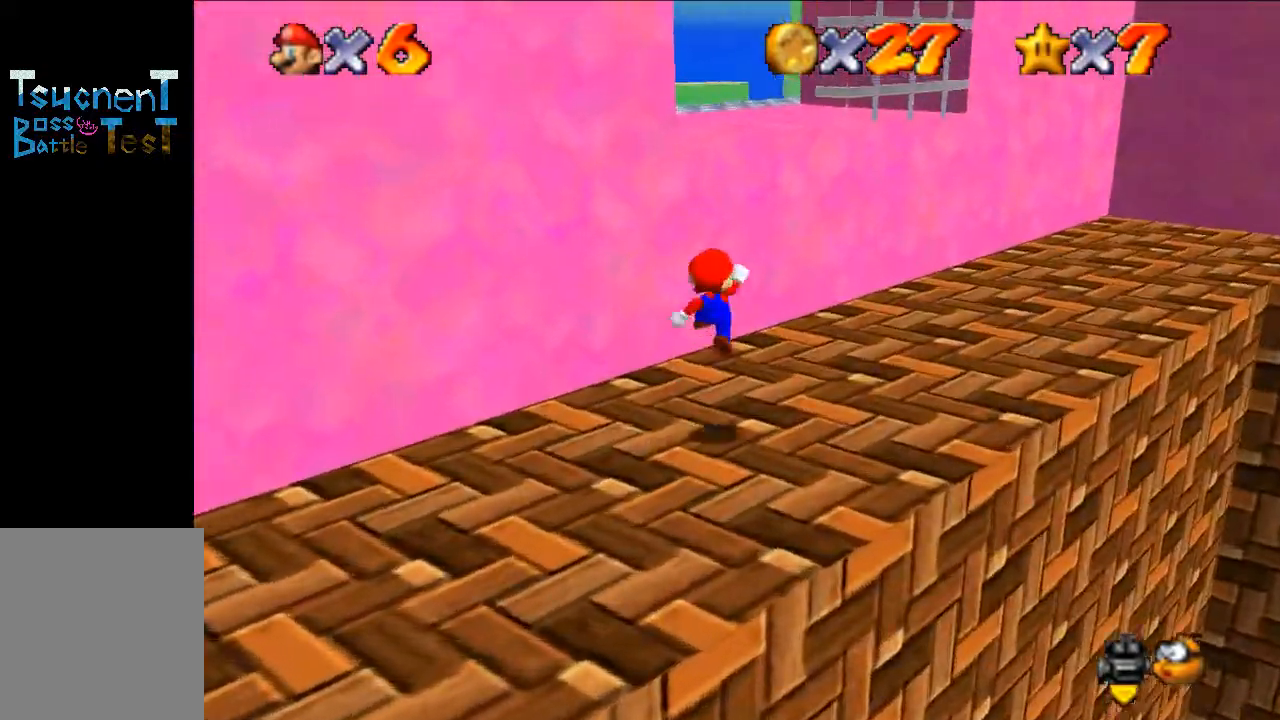
{"buttons": ["A"], "left_stick": "up-right", "events": [[433, "A", "down"]]}
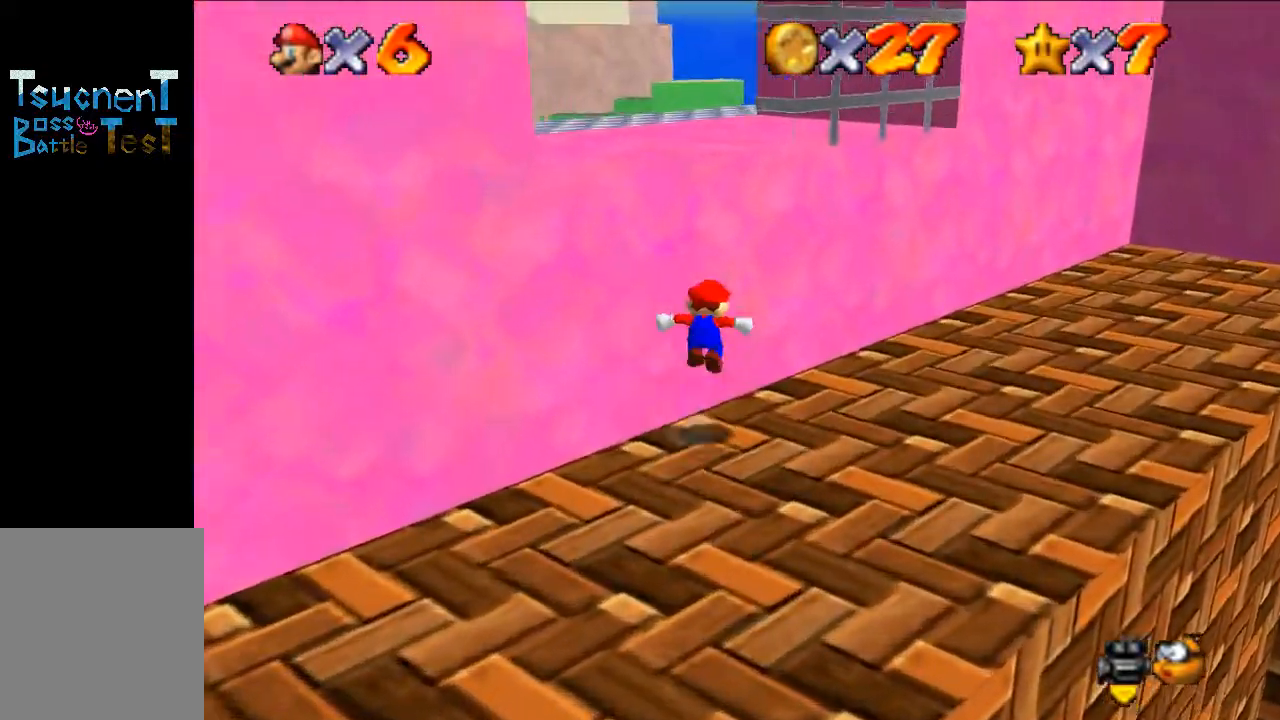
{"buttons": ["A"], "left_stick": "up-left", "events": [[133, "left_stick", "up"], [367, "A", "up"], [367, "left_stick", "up-left"], [433, "A", "down"]]}
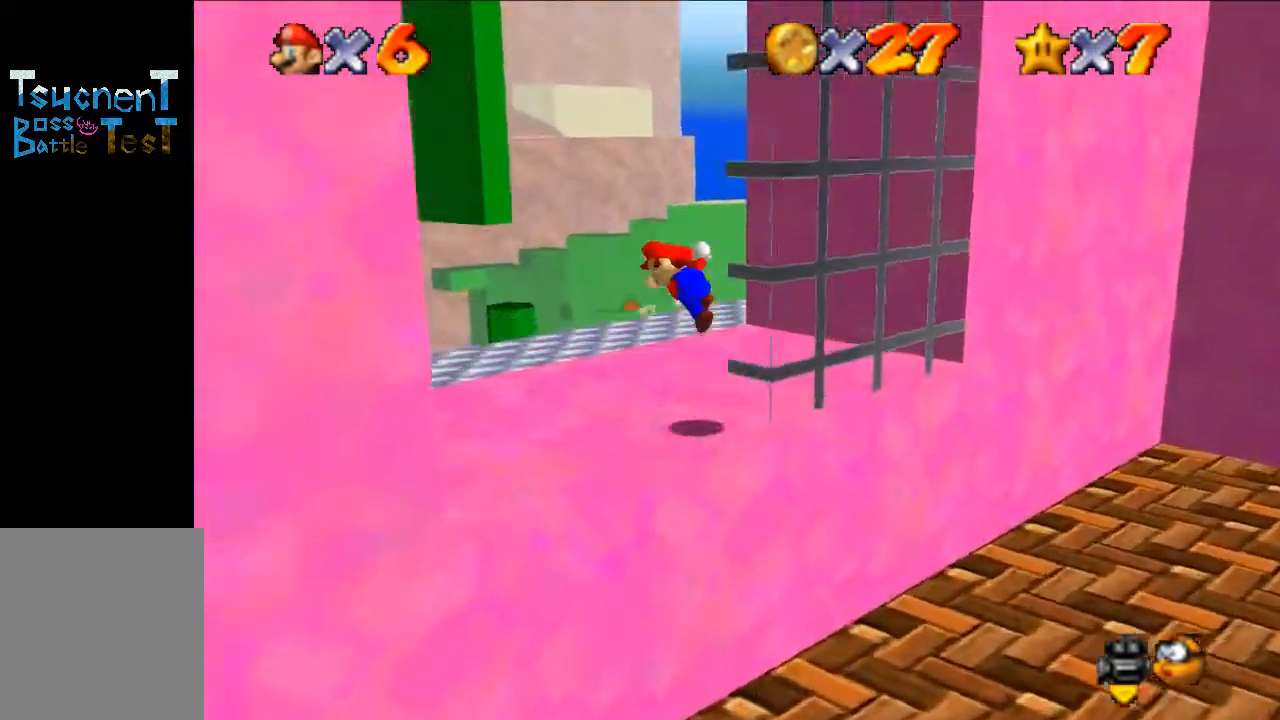
{"buttons": ["C_RIGHT"], "left_stick": "up", "events": [[33, "A", "up"], [67, "left_stick", "up"], [333, "C_RIGHT", "down"], [433, "C_RIGHT", "up"], [500, "C_RIGHT", "down"]]}
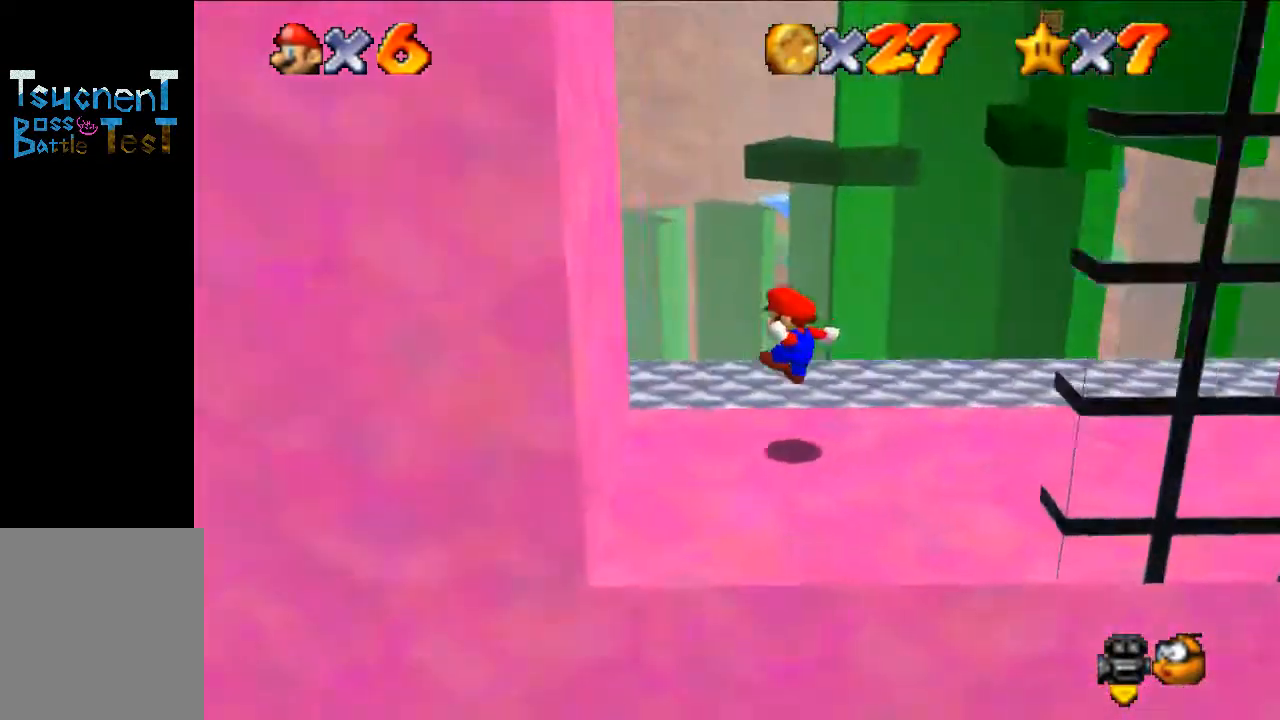
{"buttons": [], "left_stick": "up-right", "events": [[67, "left_stick", "up-right"], [133, "C_RIGHT", "up"], [167, "C_RIGHT", "down"], [333, "C_RIGHT", "up"]]}
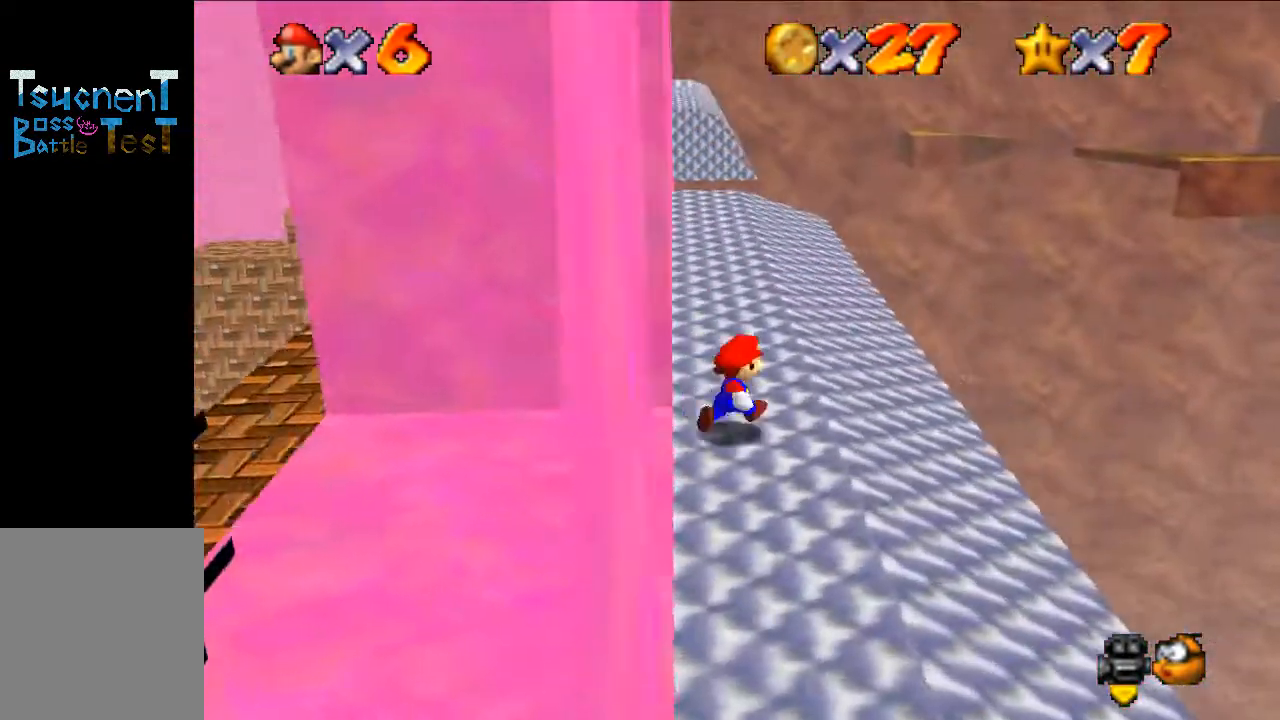
{"buttons": ["A"], "left_stick": "up", "events": [[33, "left_stick", "up"], [300, "A", "down"]]}
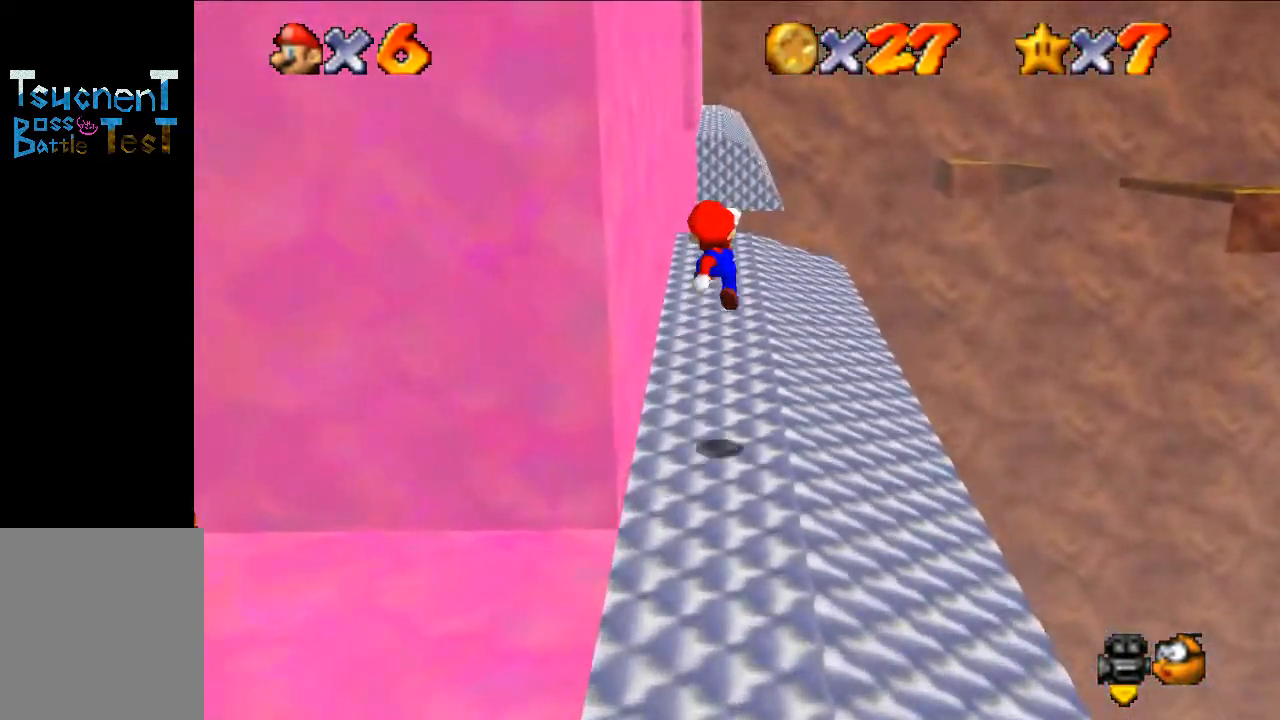
{"buttons": [], "left_stick": "up-left", "events": [[167, "A", "up"], [167, "left_stick", "up-left"], [367, "B", "down"], [467, "B", "up"]]}
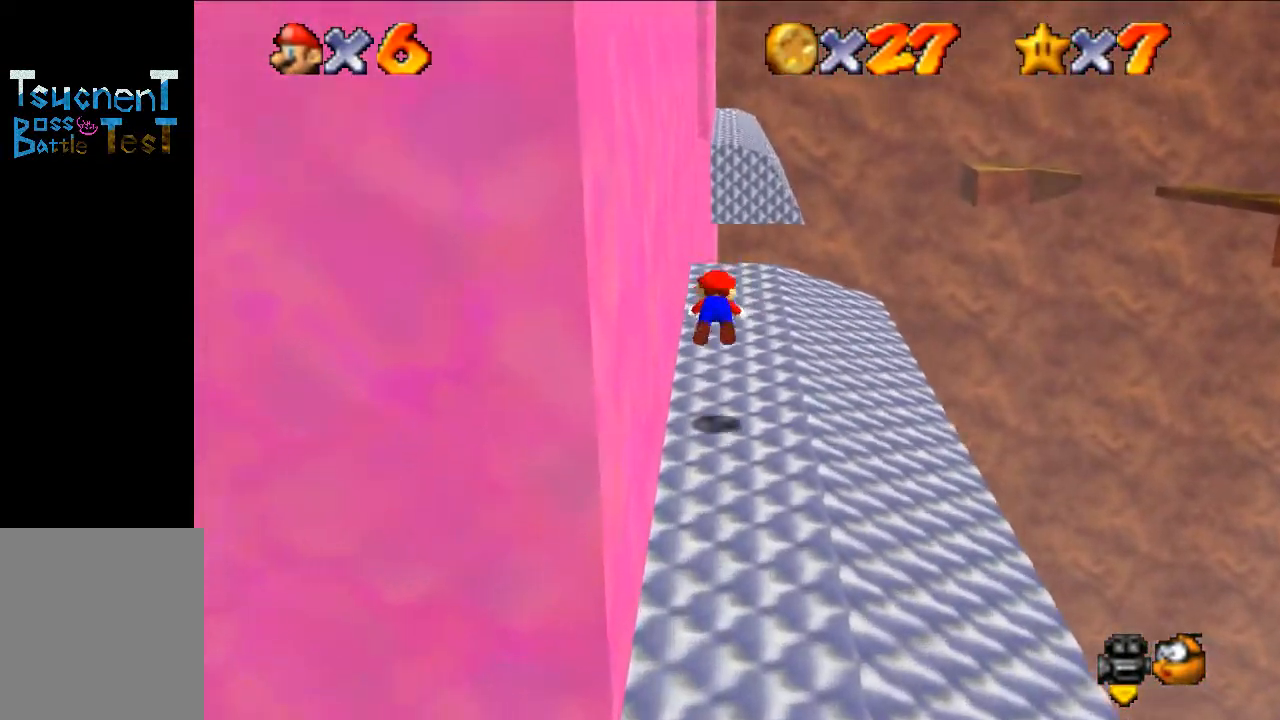
{"buttons": [], "left_stick": "up", "events": [[133, "A", "down"], [200, "left_stick", "up"], [233, "A", "up"]]}
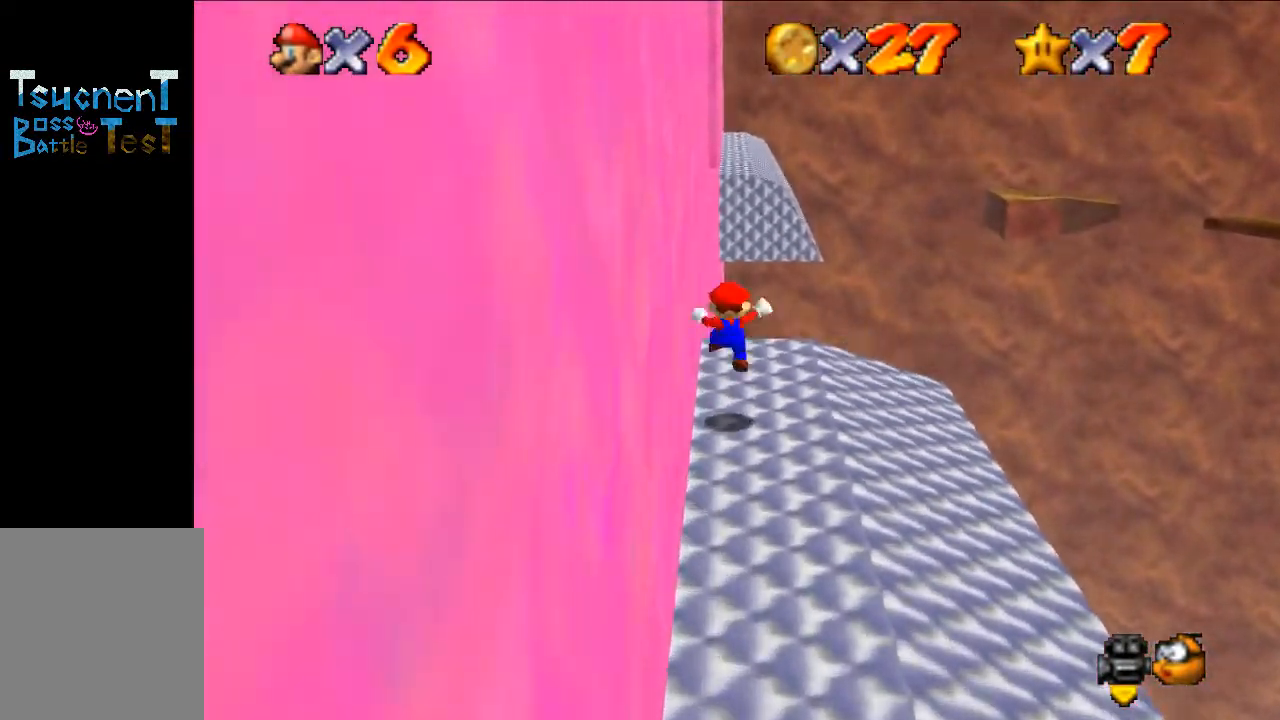
{"buttons": [], "left_stick": "up", "events": [[300, "A", "down"], [300, "Z", "down"], [367, "Z", "up"], [433, "A", "up"]]}
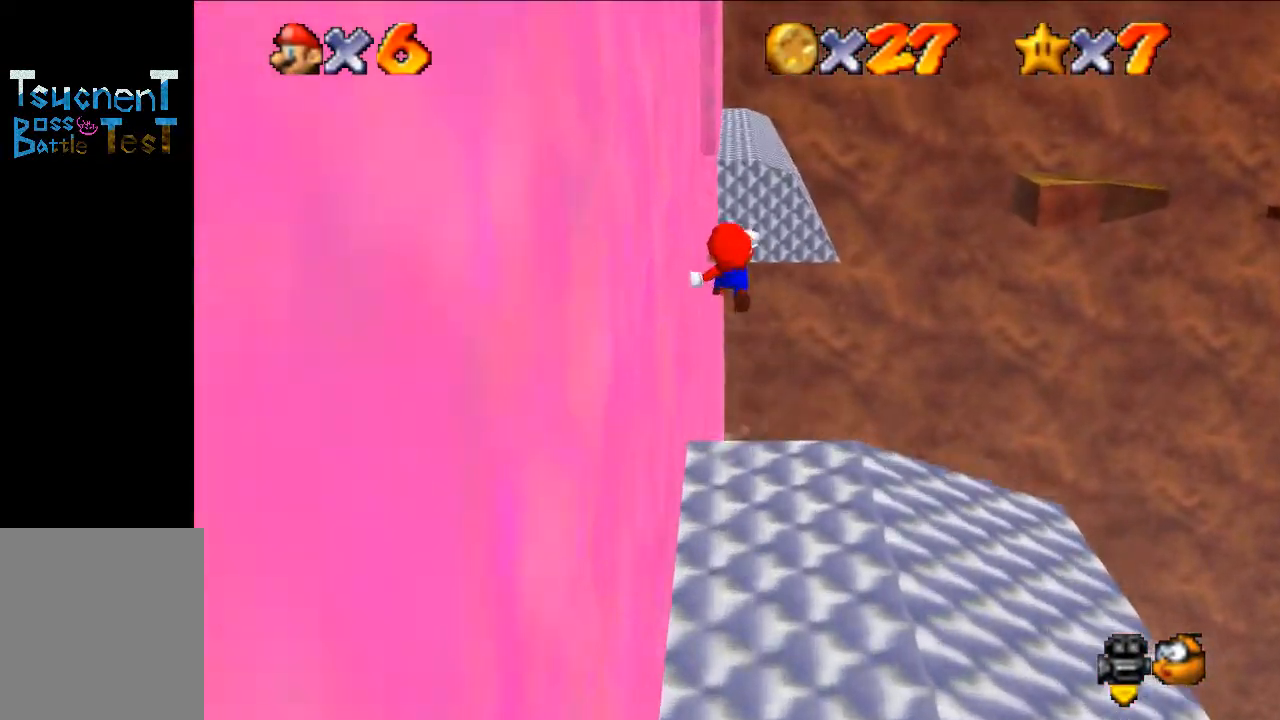
{"buttons": [], "left_stick": "up-left", "events": [[33, "left_stick", "up-left"]]}
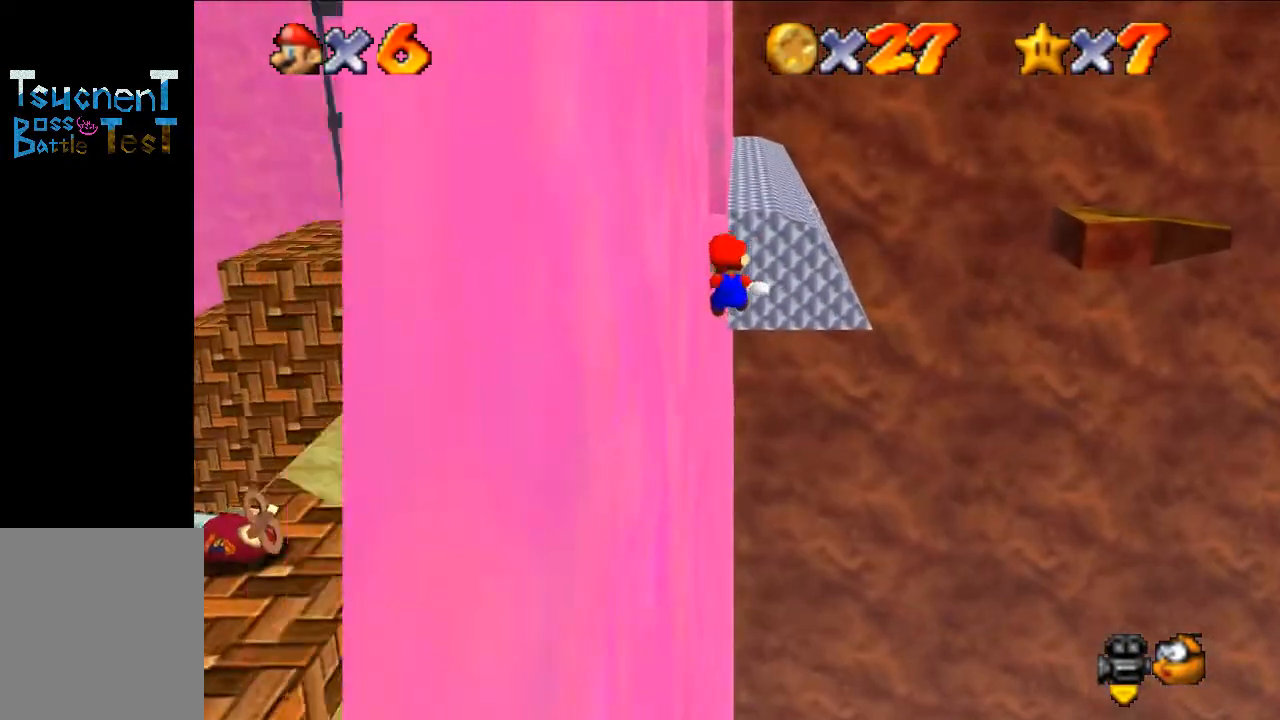
{"buttons": [], "left_stick": "up", "events": [[333, "left_stick", "up"]]}
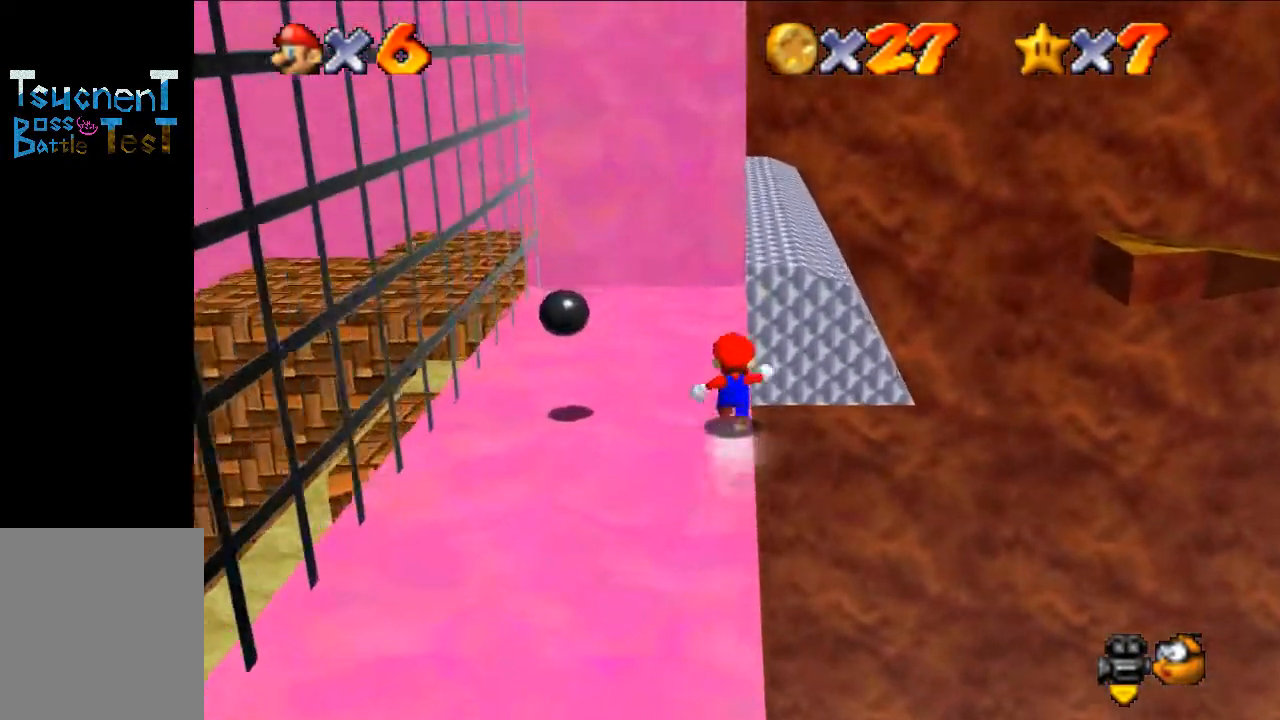
{"buttons": [], "left_stick": "up-right", "events": [[67, "Z", "down"], [100, "A", "down"], [133, "Z", "up"], [133, "left_stick", "up-right"], [167, "A", "up"]]}
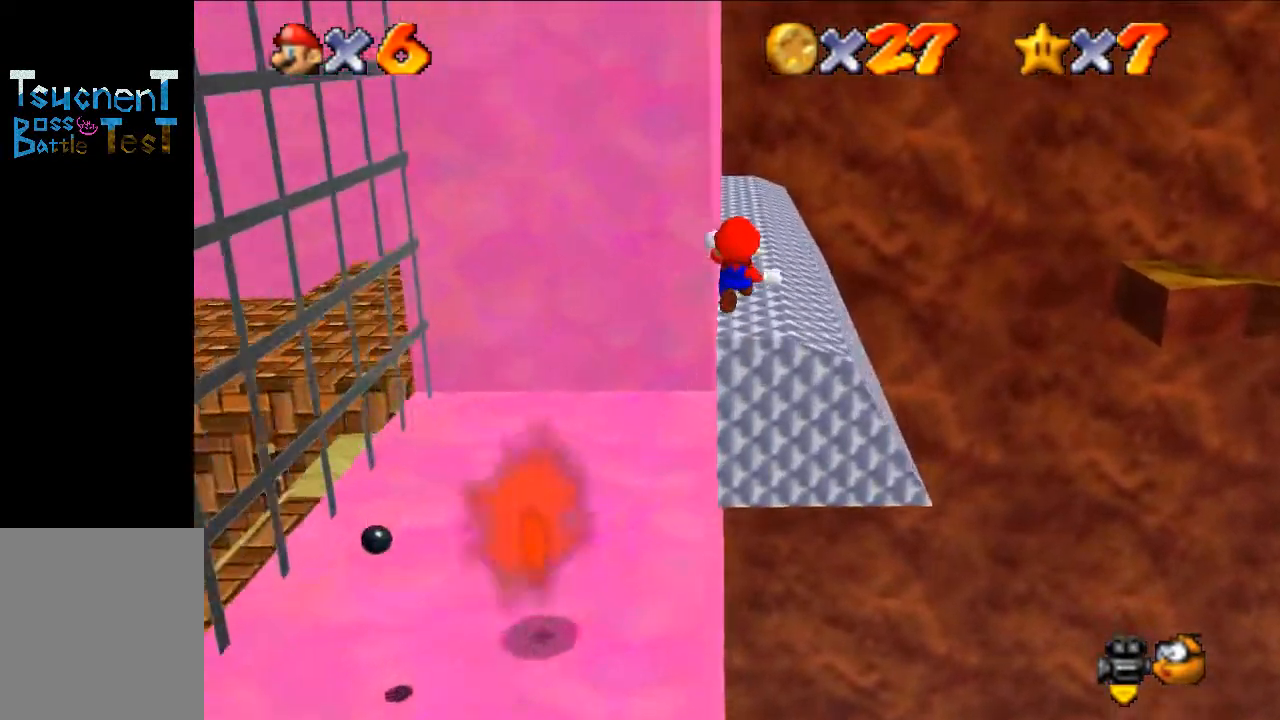
{"buttons": [], "left_stick": "up", "events": [[233, "left_stick", "up"]]}
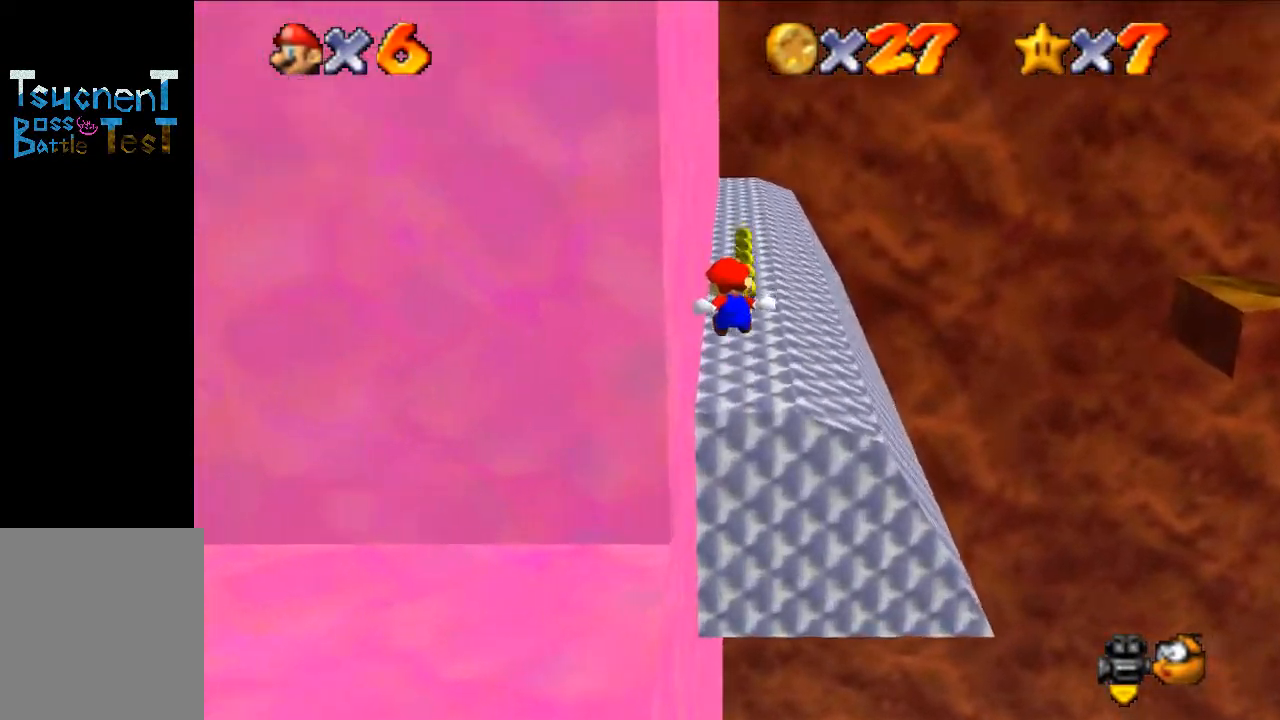
{"buttons": ["B"], "left_stick": "up", "events": [[467, "B", "down"]]}
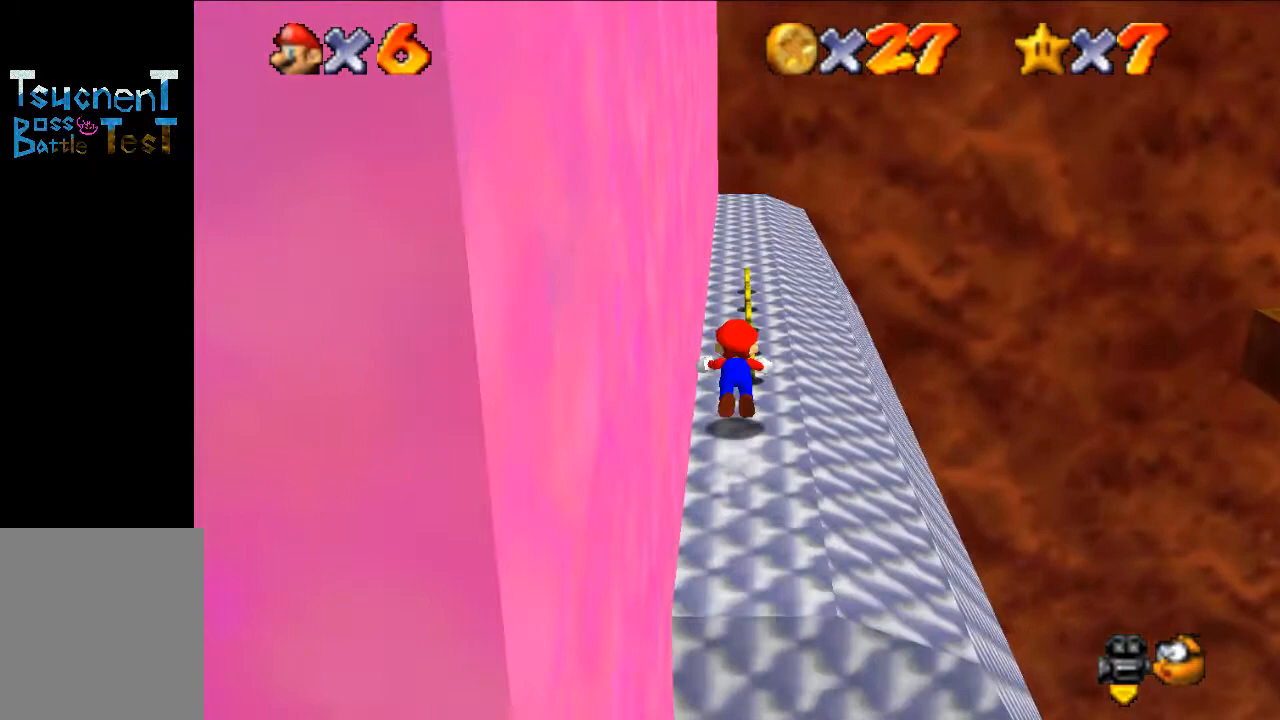
{"buttons": [], "left_stick": "up", "events": [[67, "B", "up"]]}
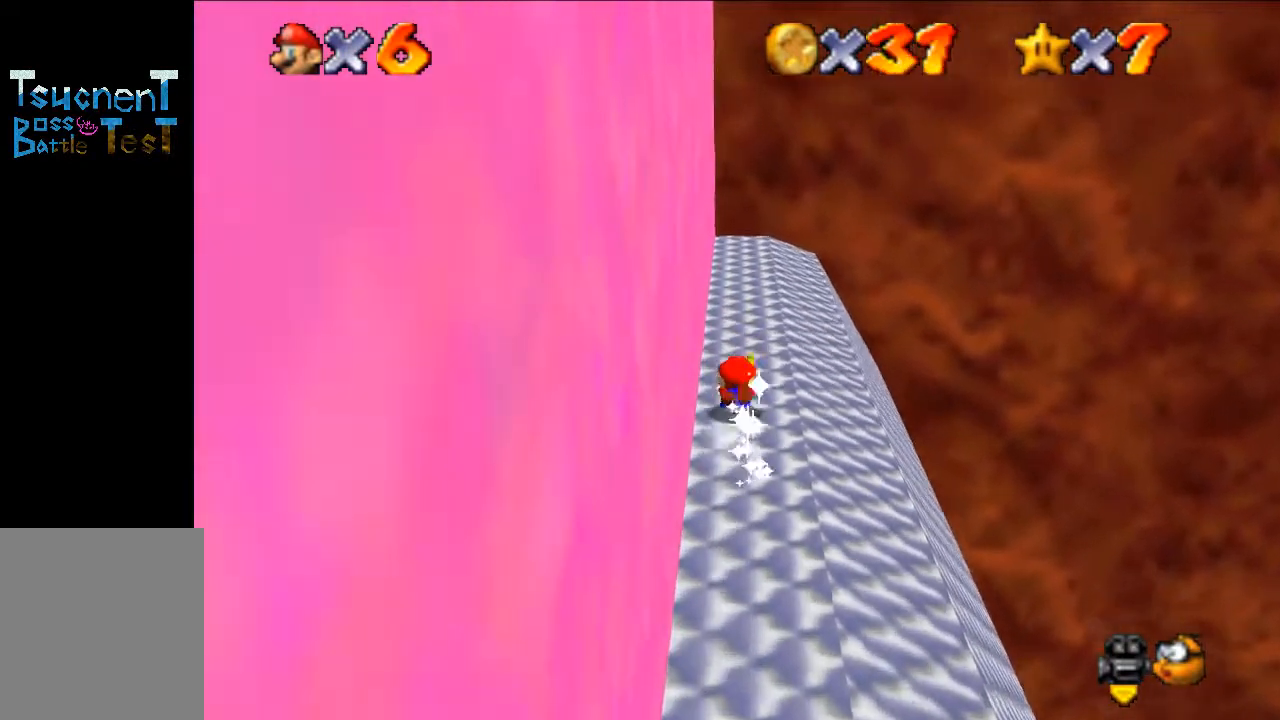
{"buttons": [], "left_stick": "up", "events": [[100, "A", "down"], [200, "A", "up"]]}
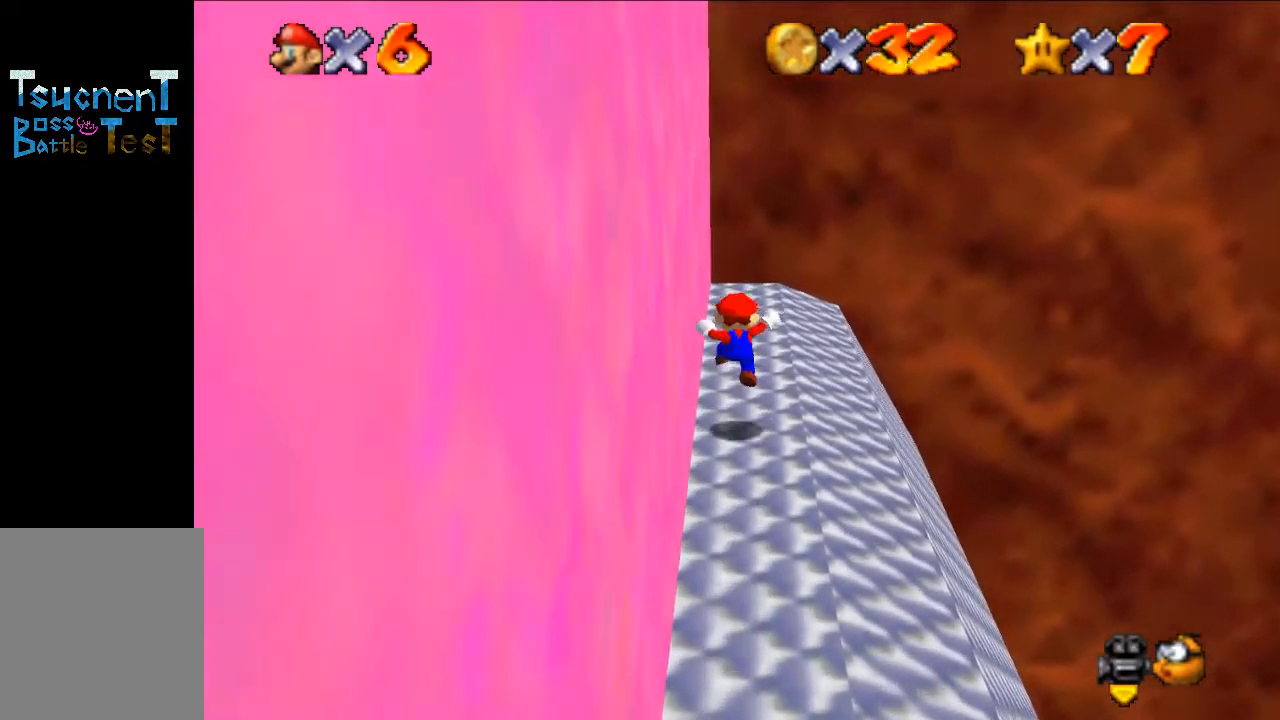
{"buttons": [], "left_stick": "up-right", "events": [[467, "left_stick", "up-right"]]}
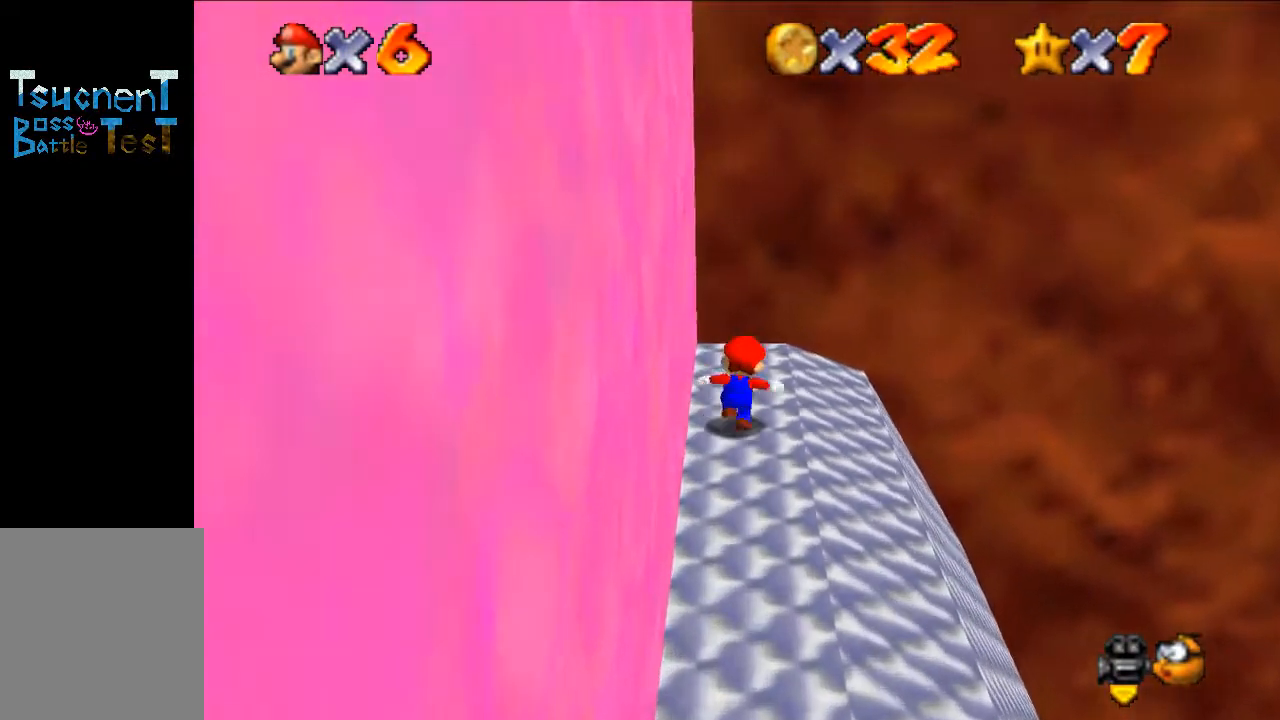
{"buttons": [], "left_stick": "right", "events": [[67, "left_stick", "right"]]}
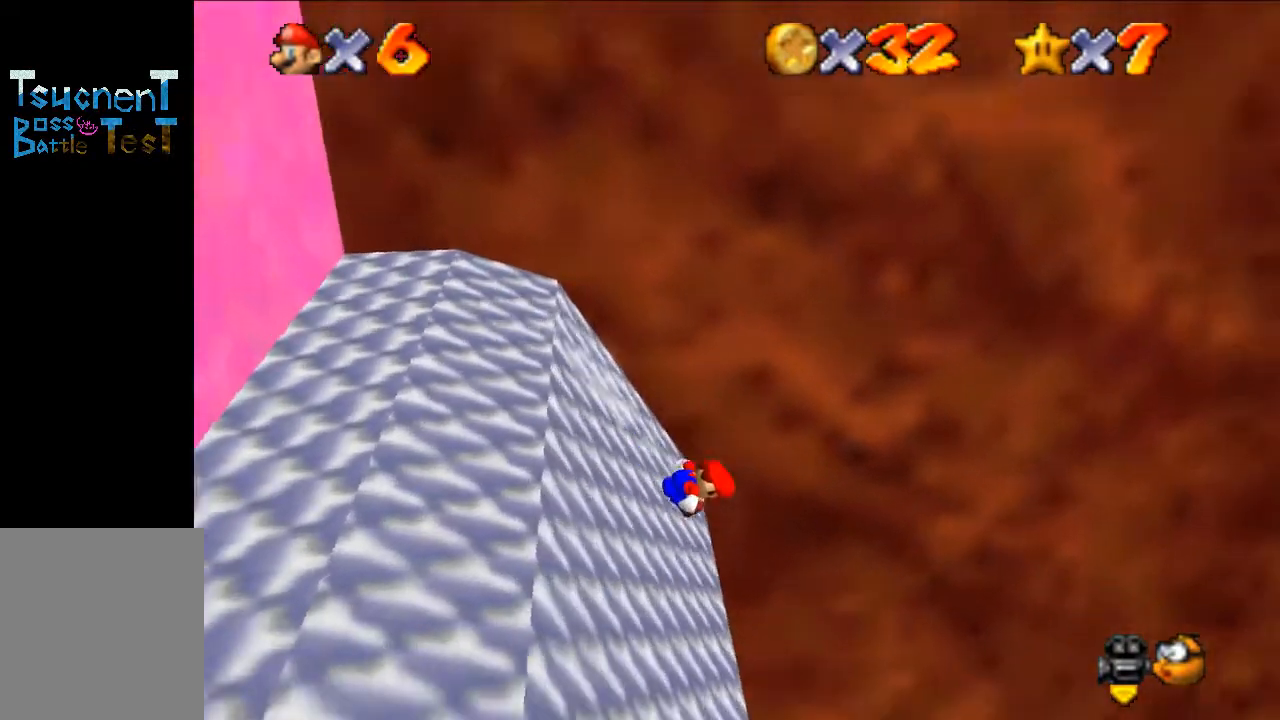
{"buttons": ["A"], "left_stick": "center", "events": [[33, "A", "down"], [500, "left_stick", "center"]]}
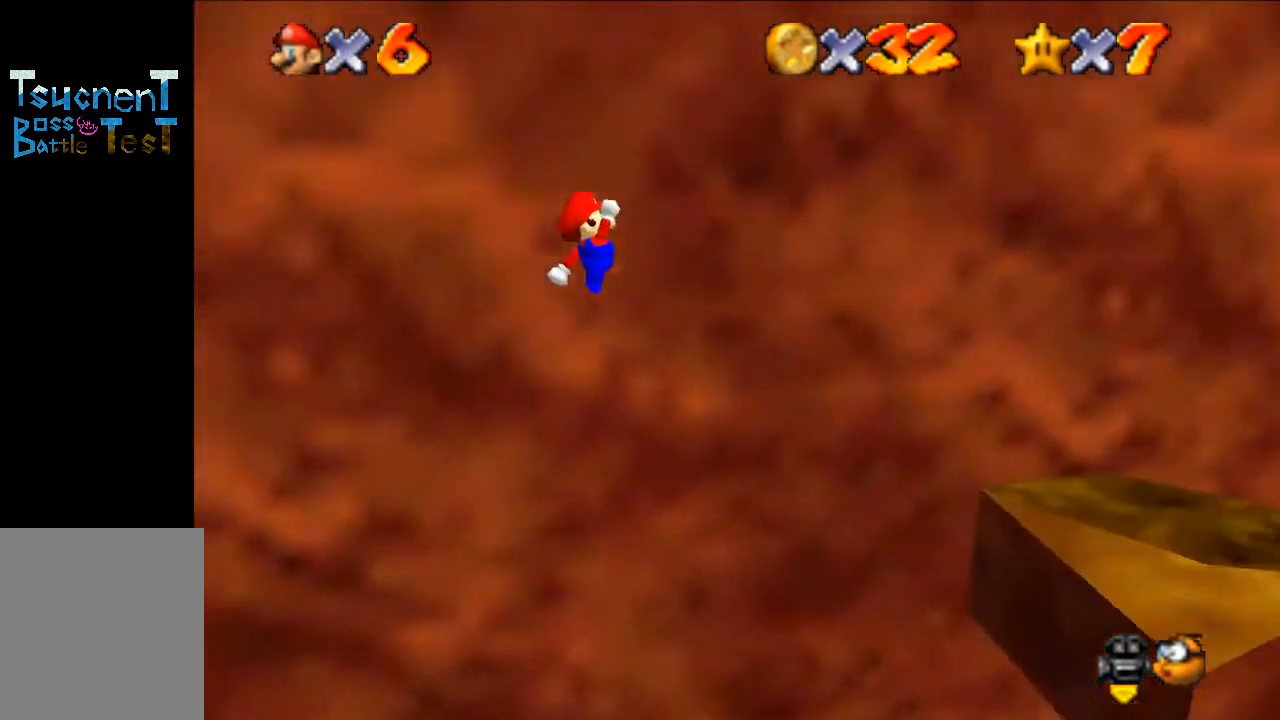
{"buttons": [], "left_stick": "center", "events": [[167, "A", "up"], [200, "left_stick", "down"], [333, "C_LEFT", "down"], [433, "left_stick", "center"], [467, "C_LEFT", "up"]]}
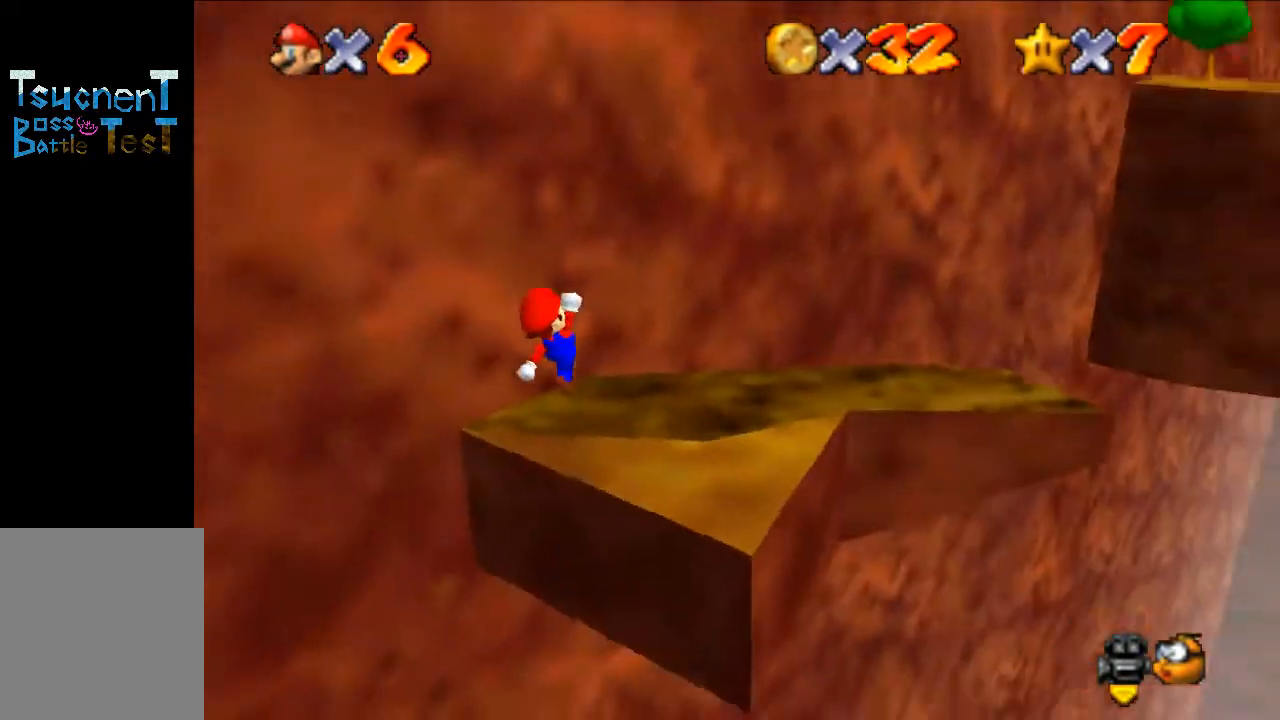
{"buttons": [], "left_stick": "up-right", "events": [[67, "C_LEFT", "down"], [167, "C_LEFT", "up"], [167, "left_stick", "up-right"]]}
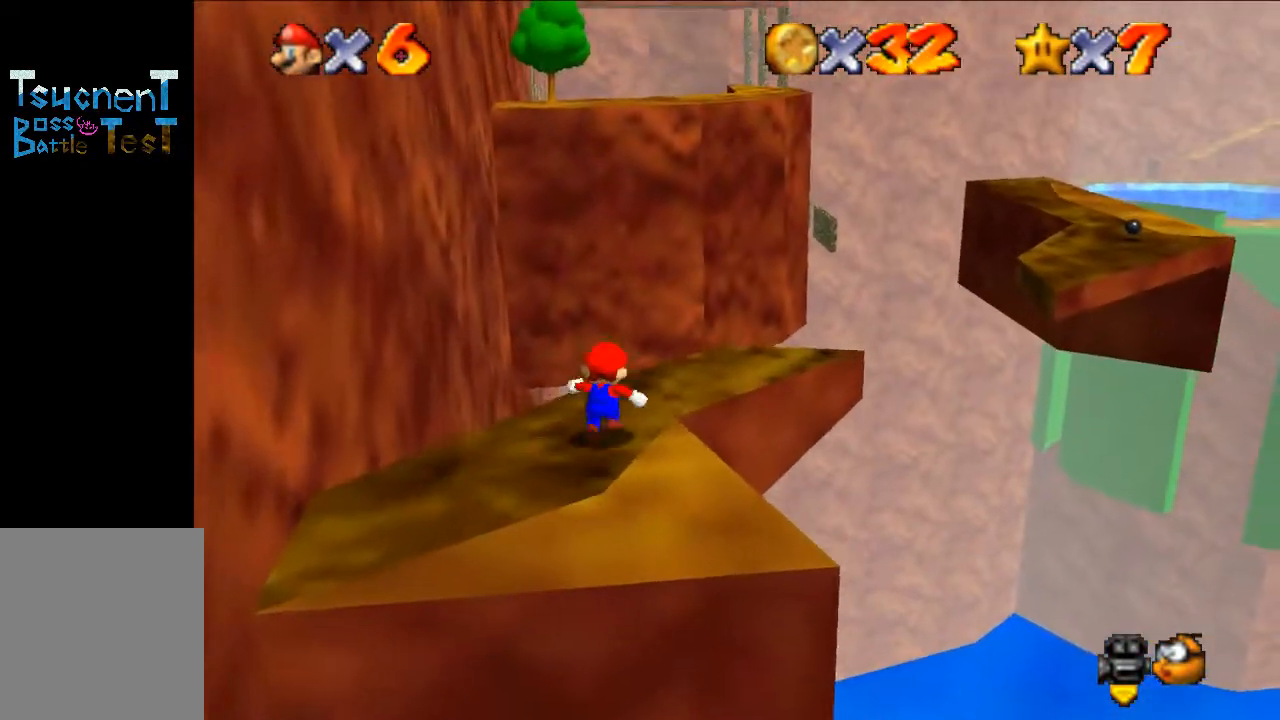
{"buttons": [], "left_stick": "up-right", "events": [[267, "Z", "down"], [333, "A", "down"], [367, "Z", "up"], [433, "A", "up"]]}
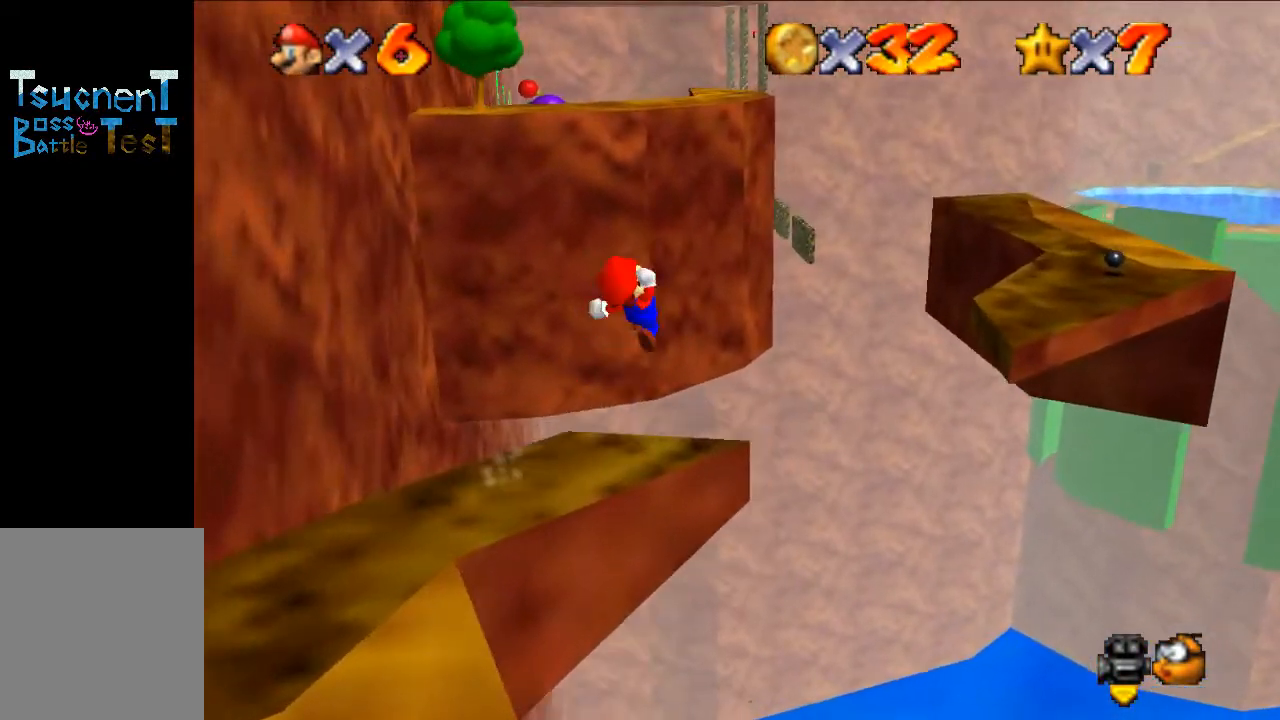
{"buttons": [], "left_stick": "right", "events": [[167, "left_stick", "right"]]}
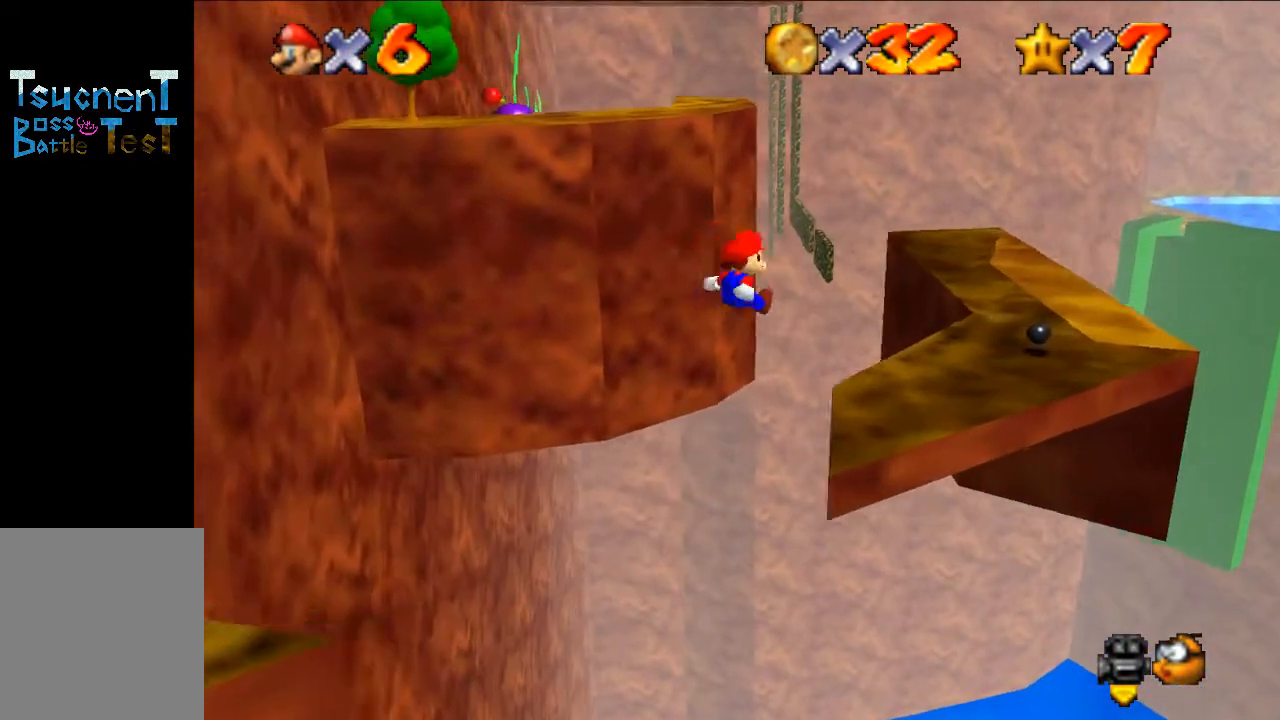
{"buttons": [], "left_stick": "up-right", "events": [[233, "left_stick", "up-right"]]}
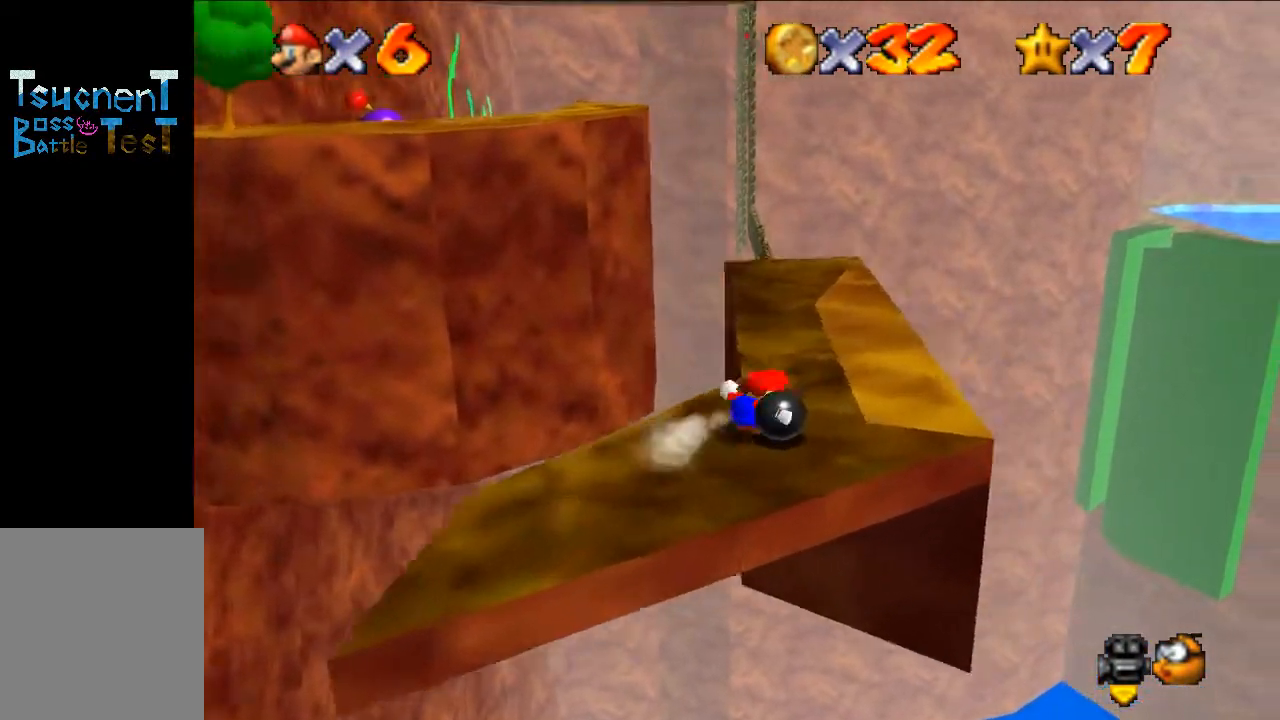
{"buttons": [], "left_stick": "up-right", "events": [[100, "C_RIGHT", "down"], [267, "C_RIGHT", "up"]]}